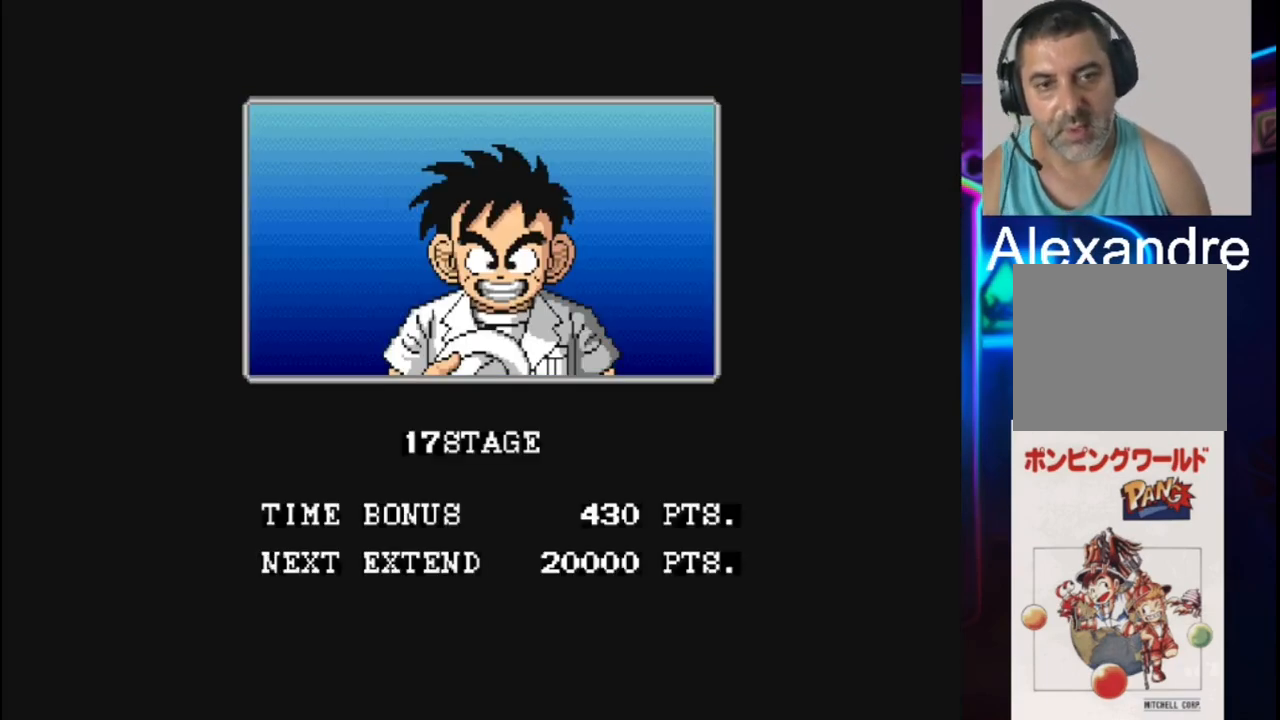
Gameplay with a controller (Xbox layout); each line is a JSON object with the inputs held at the frame after it. "events" lists button and stick changes between this image and that frame as [ms after this image, input, new state], when the widget could be followed in between. Not read: left_stick right_stick.
{"buttons": [], "events": []}
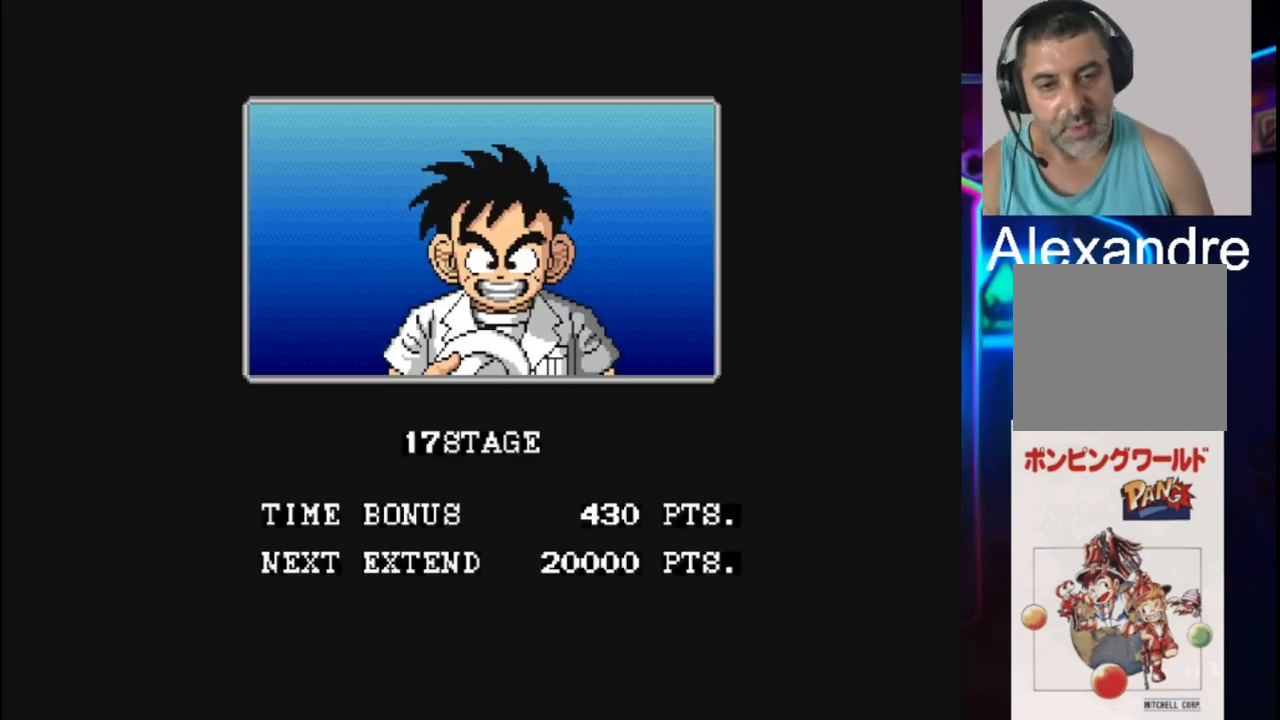
{"buttons": [], "events": []}
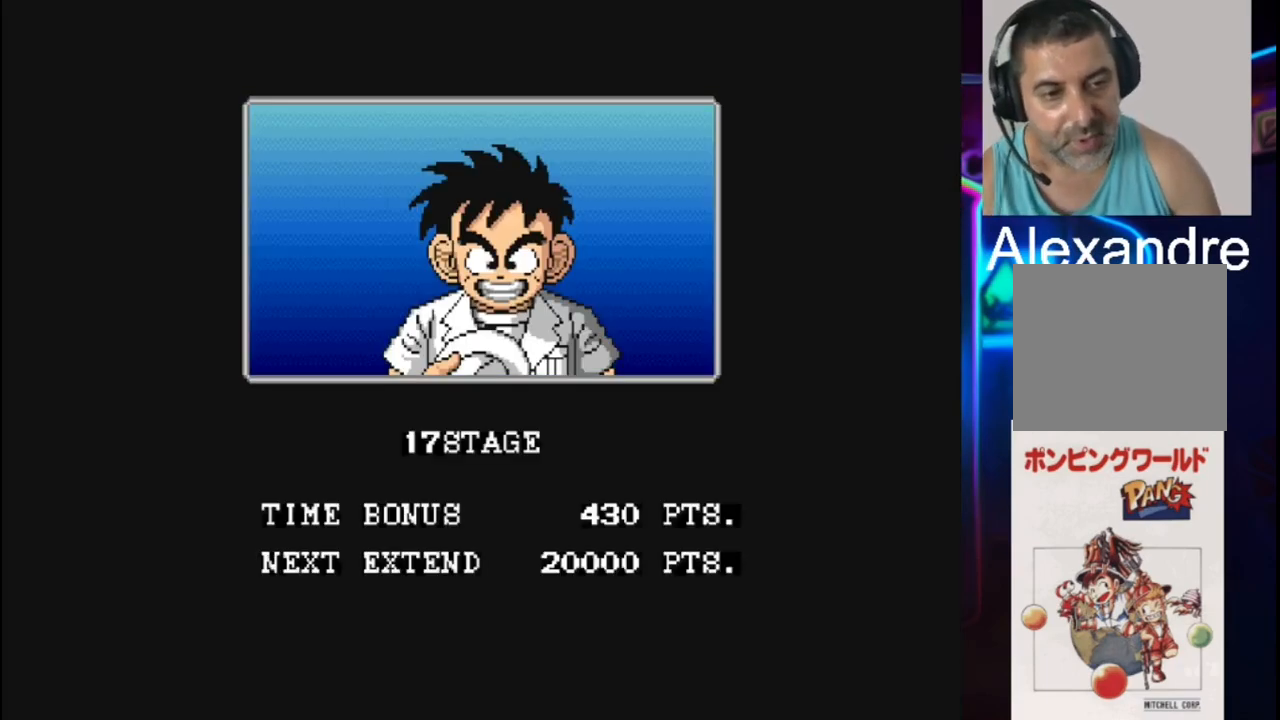
{"buttons": [], "events": []}
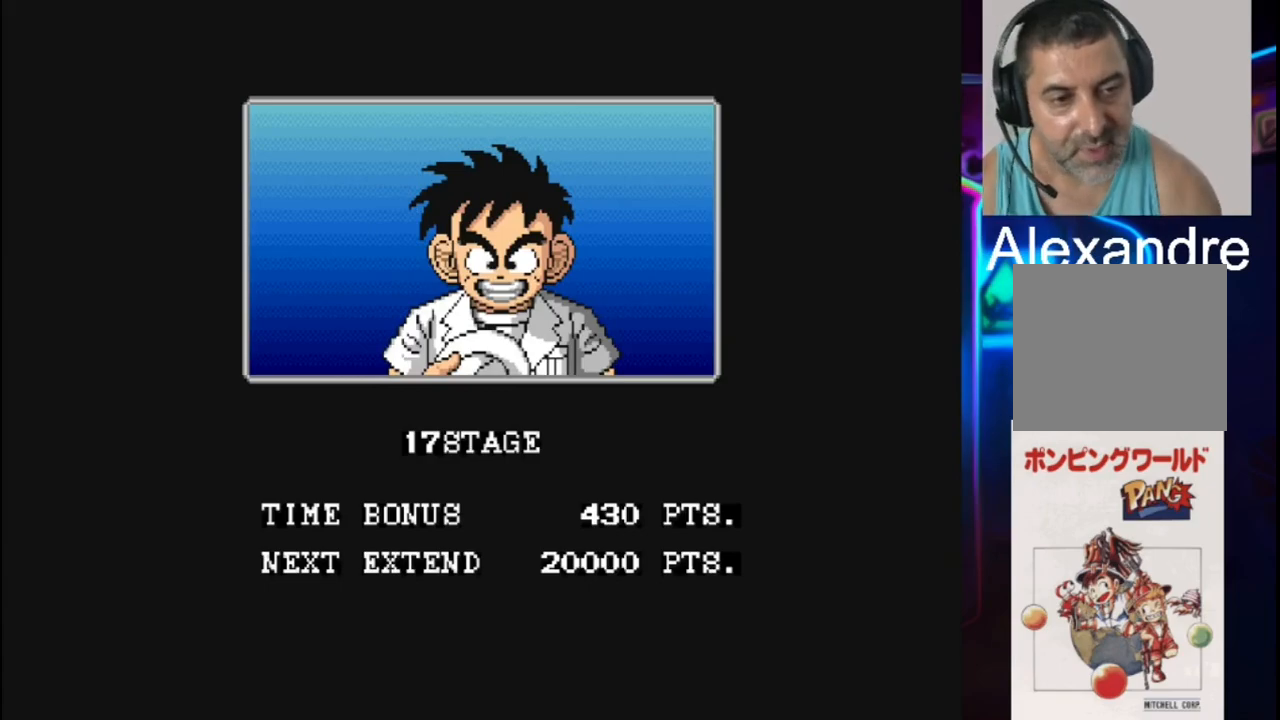
{"buttons": [], "events": []}
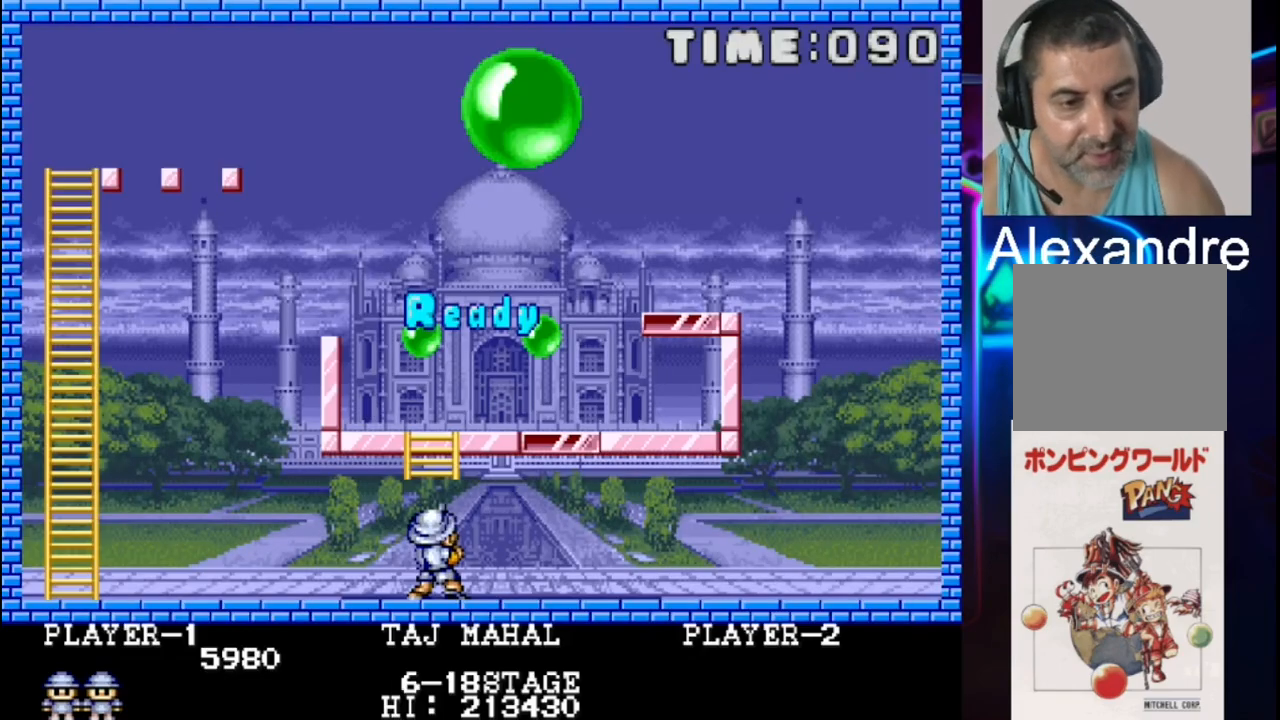
{"buttons": ["X"], "events": [[433, "X", "down"]]}
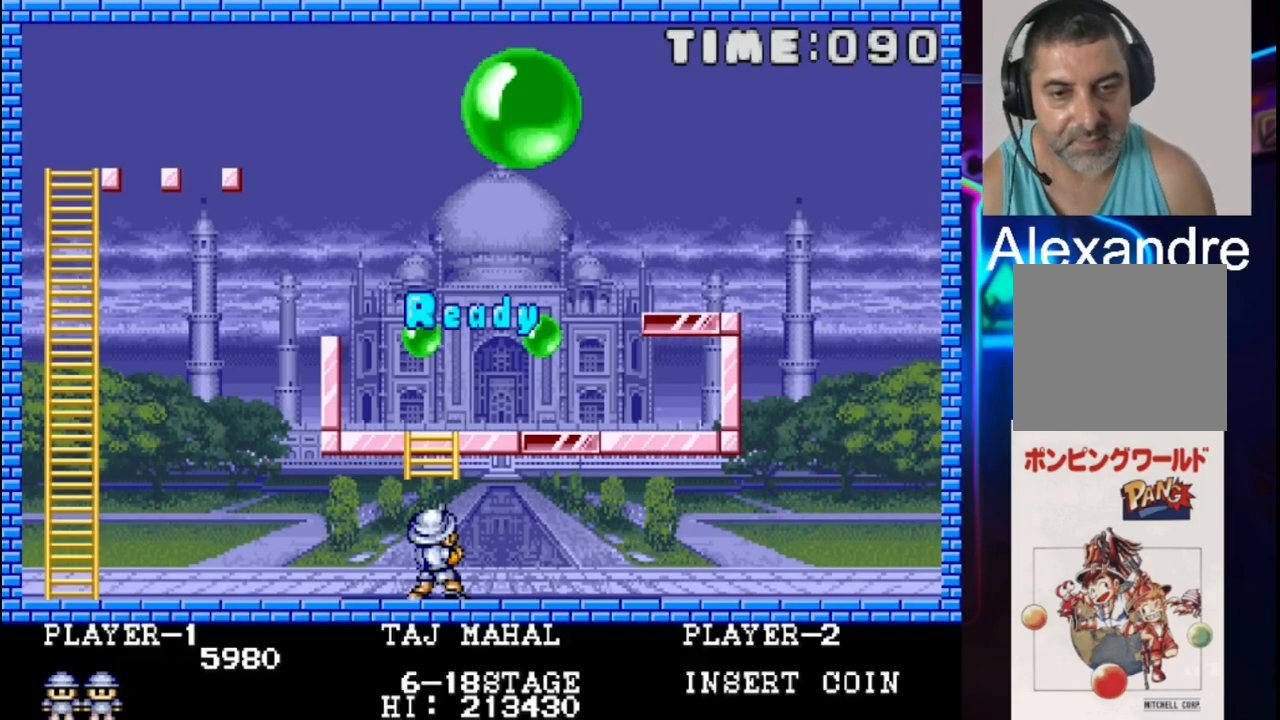
{"buttons": ["DPAD_RIGHT"], "events": [[67, "X", "up"], [317, "DPAD_RIGHT", "down"]]}
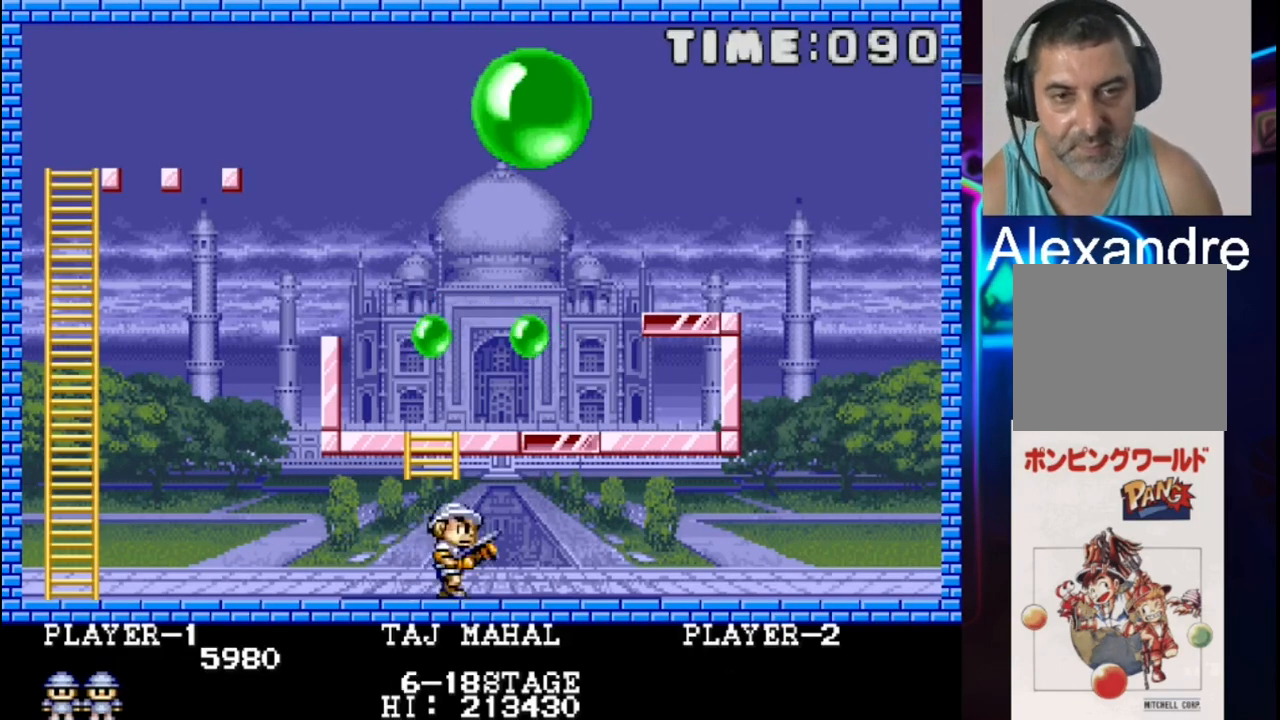
{"buttons": [], "events": [[350, "DPAD_RIGHT", "up"], [350, "X", "down"], [483, "X", "up"]]}
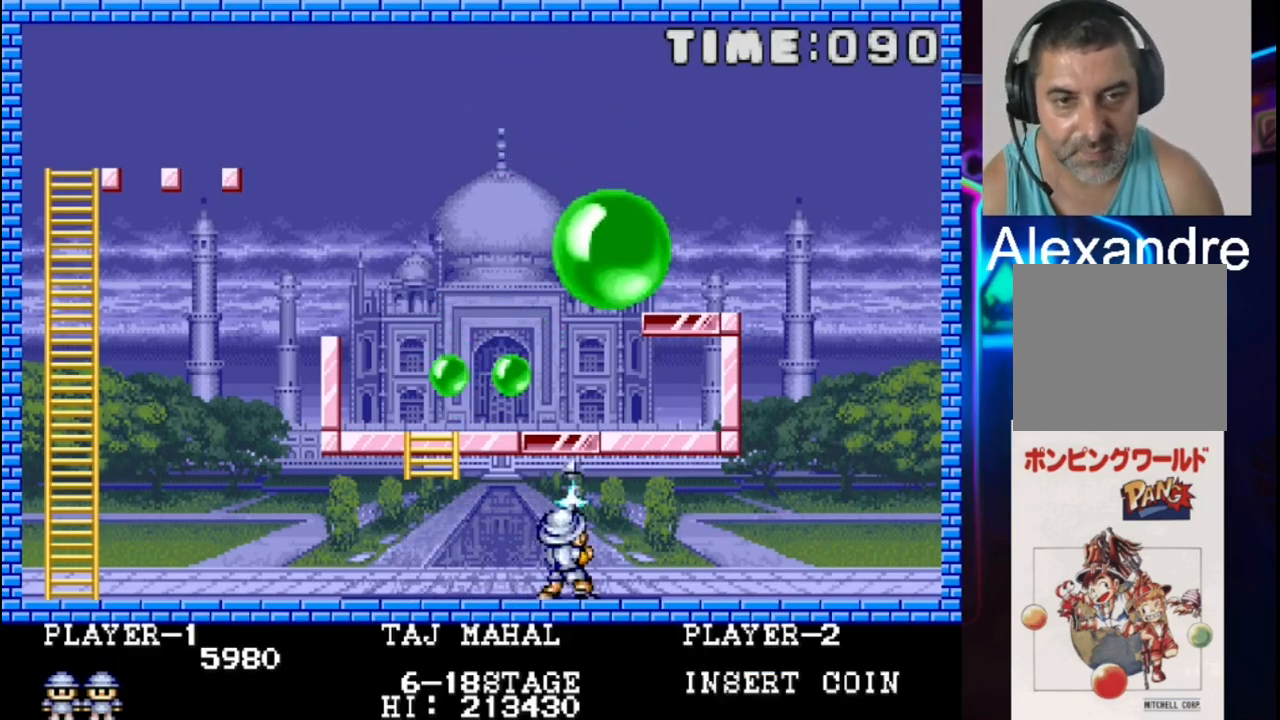
{"buttons": [], "events": [[317, "DPAD_LEFT", "down"], [383, "DPAD_LEFT", "up"]]}
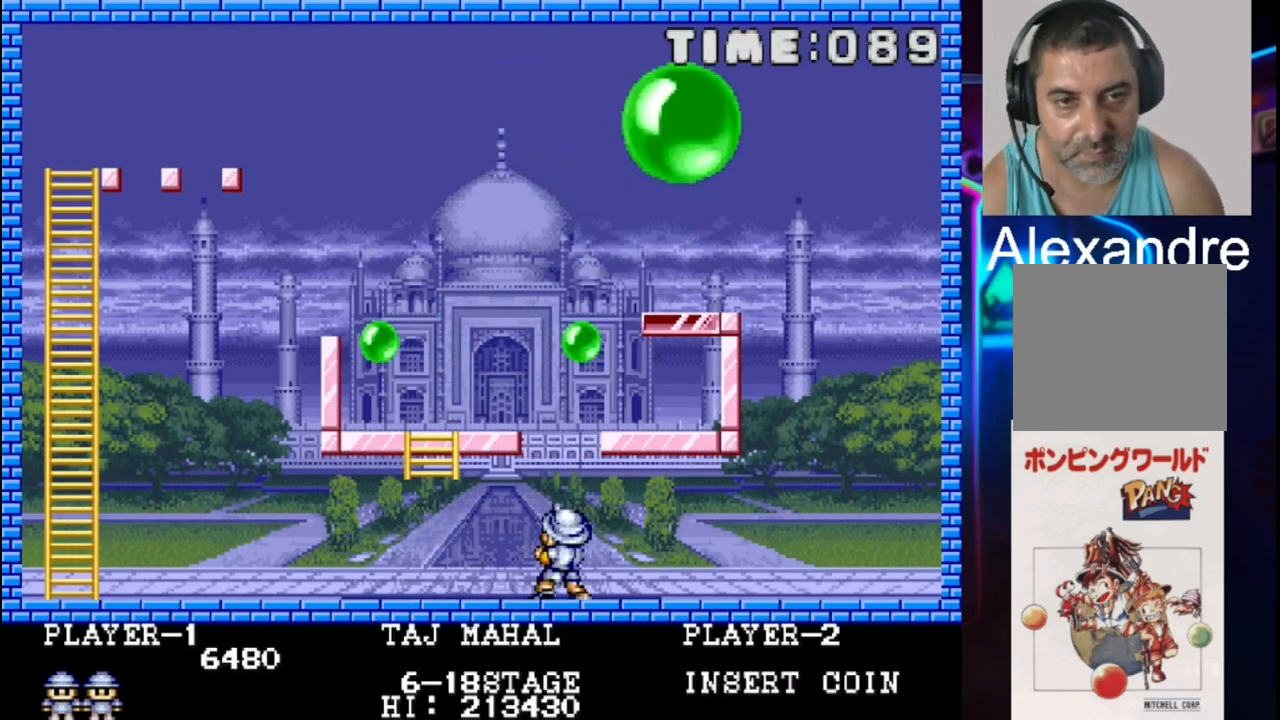
{"buttons": [], "events": []}
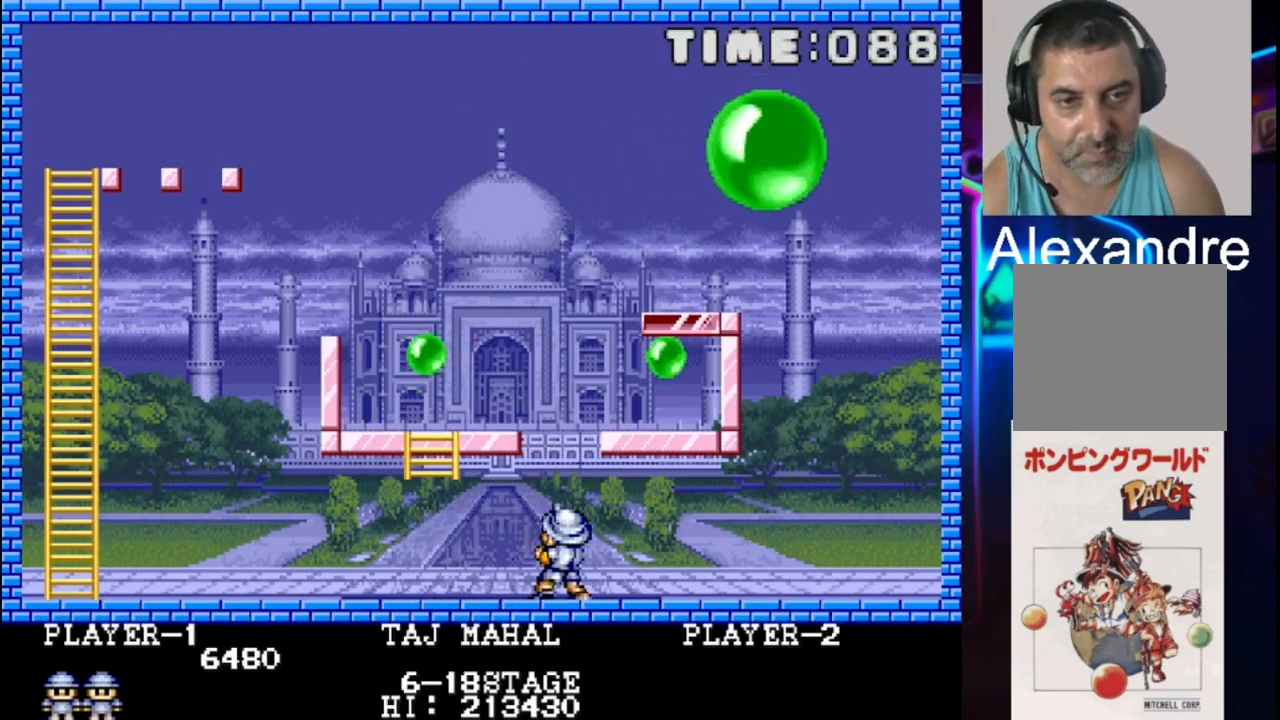
{"buttons": [], "events": [[117, "DPAD_LEFT", "down"], [250, "DPAD_LEFT", "up"], [250, "X", "down"], [383, "X", "up"]]}
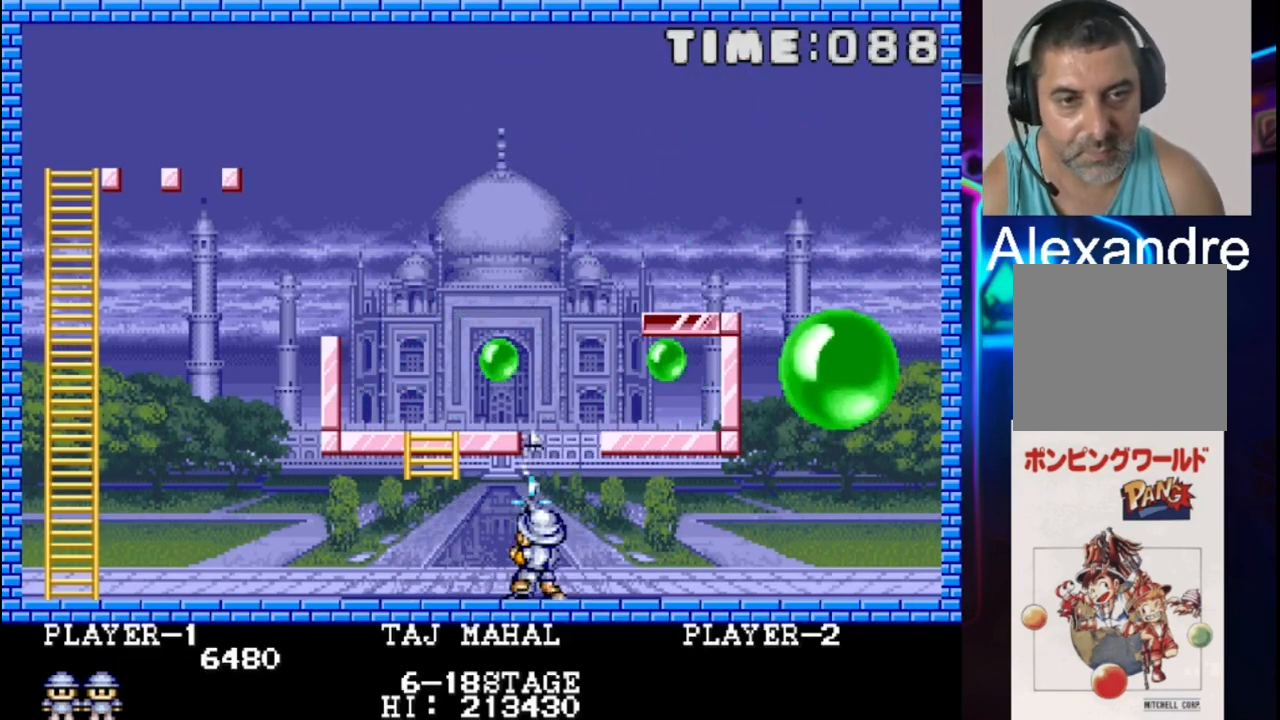
{"buttons": ["DPAD_LEFT"], "events": [[17, "DPAD_RIGHT", "down"], [133, "DPAD_RIGHT", "up"], [200, "X", "down"], [333, "X", "up"], [400, "DPAD_LEFT", "down"], [400, "DPAD_UP", "down"], [467, "DPAD_UP", "up"]]}
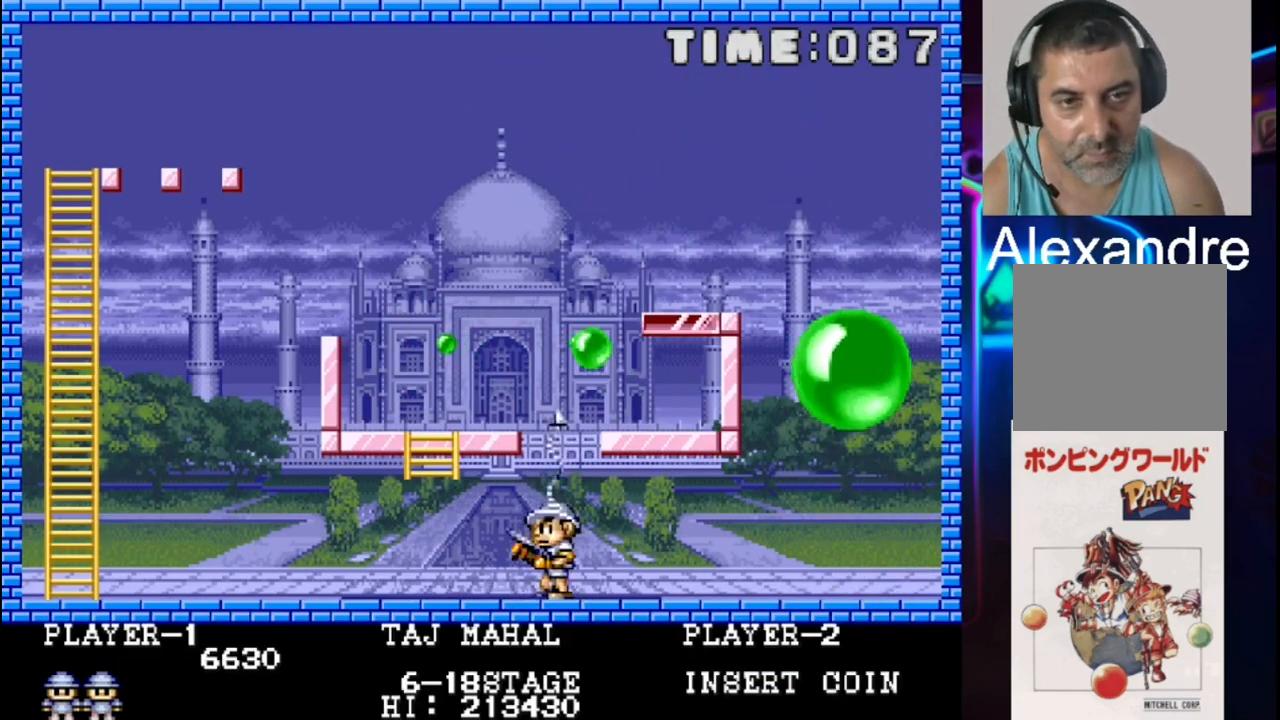
{"buttons": [], "events": [[33, "DPAD_LEFT", "up"], [150, "DPAD_RIGHT", "down"], [150, "X", "down"], [233, "DPAD_RIGHT", "up"], [300, "X", "up"]]}
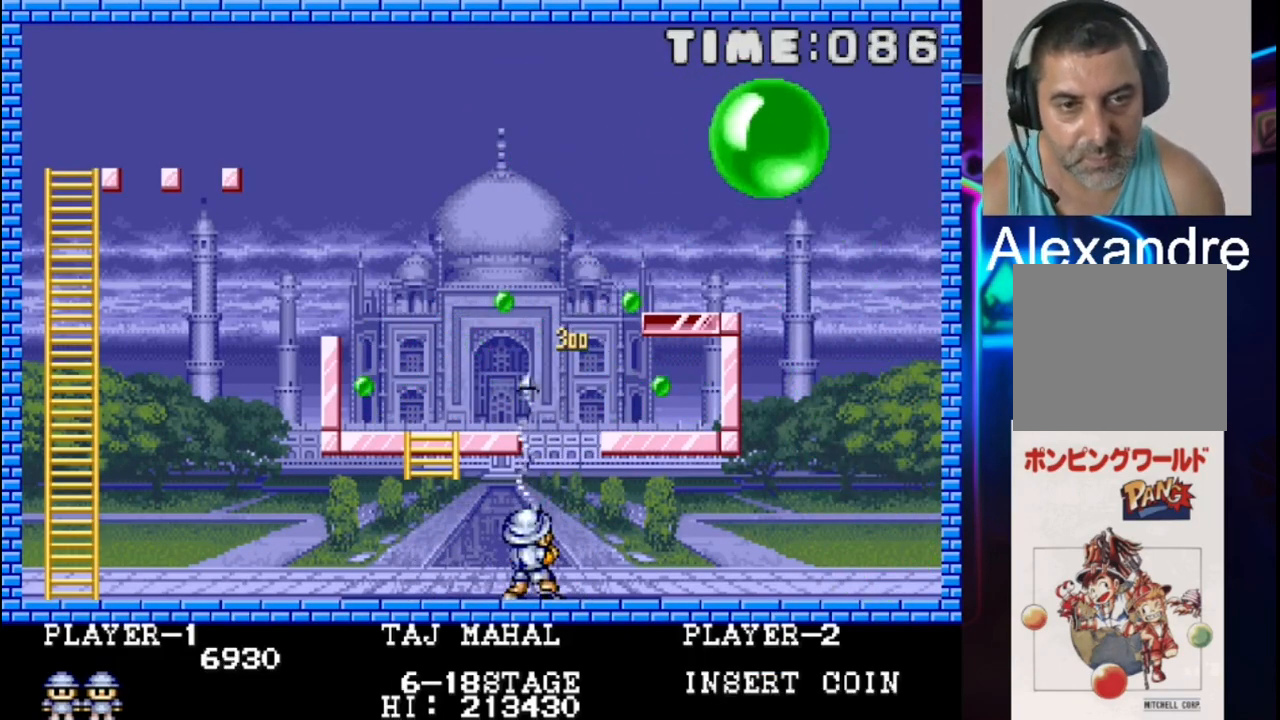
{"buttons": [], "events": []}
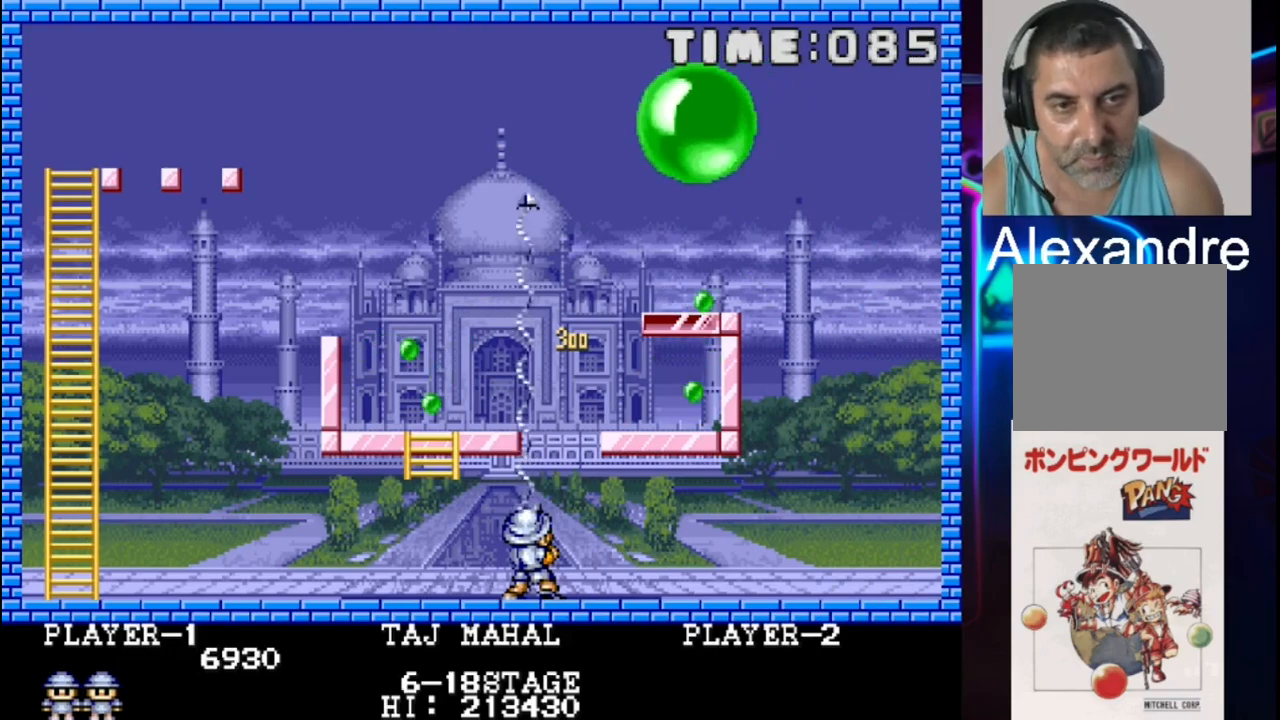
{"buttons": ["X"], "events": [[500, "X", "down"]]}
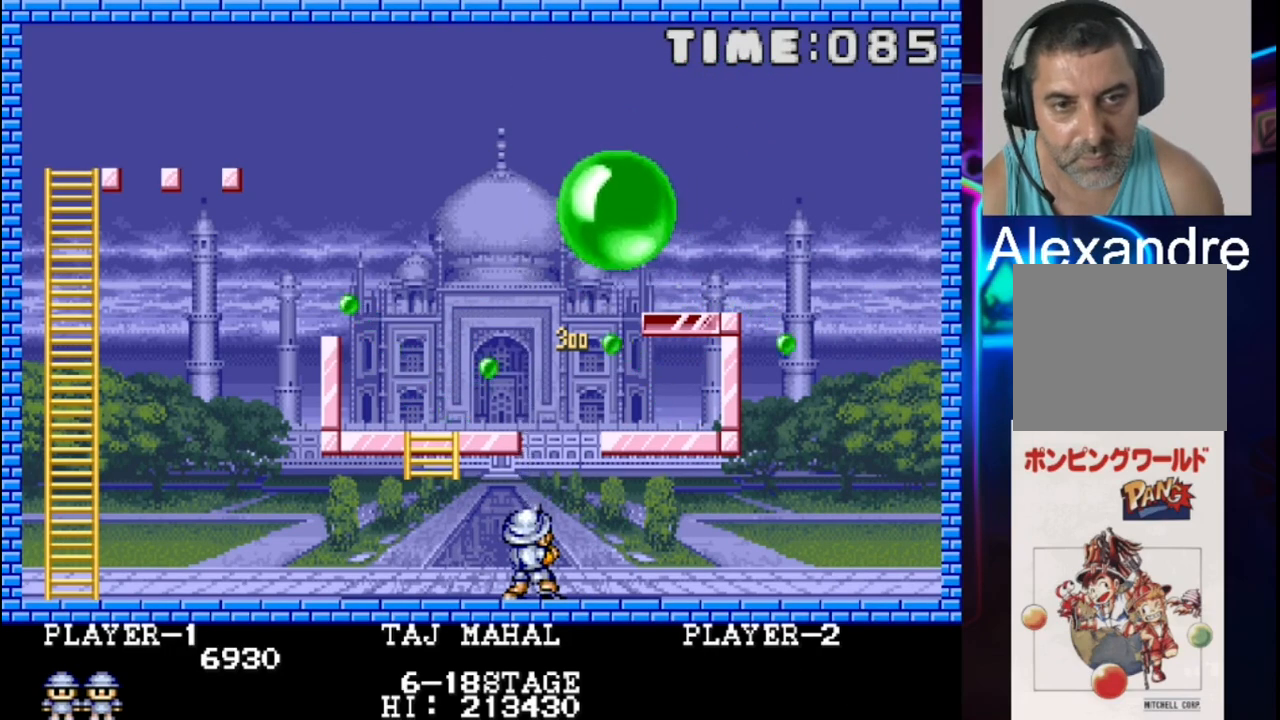
{"buttons": [], "events": [[133, "X", "up"]]}
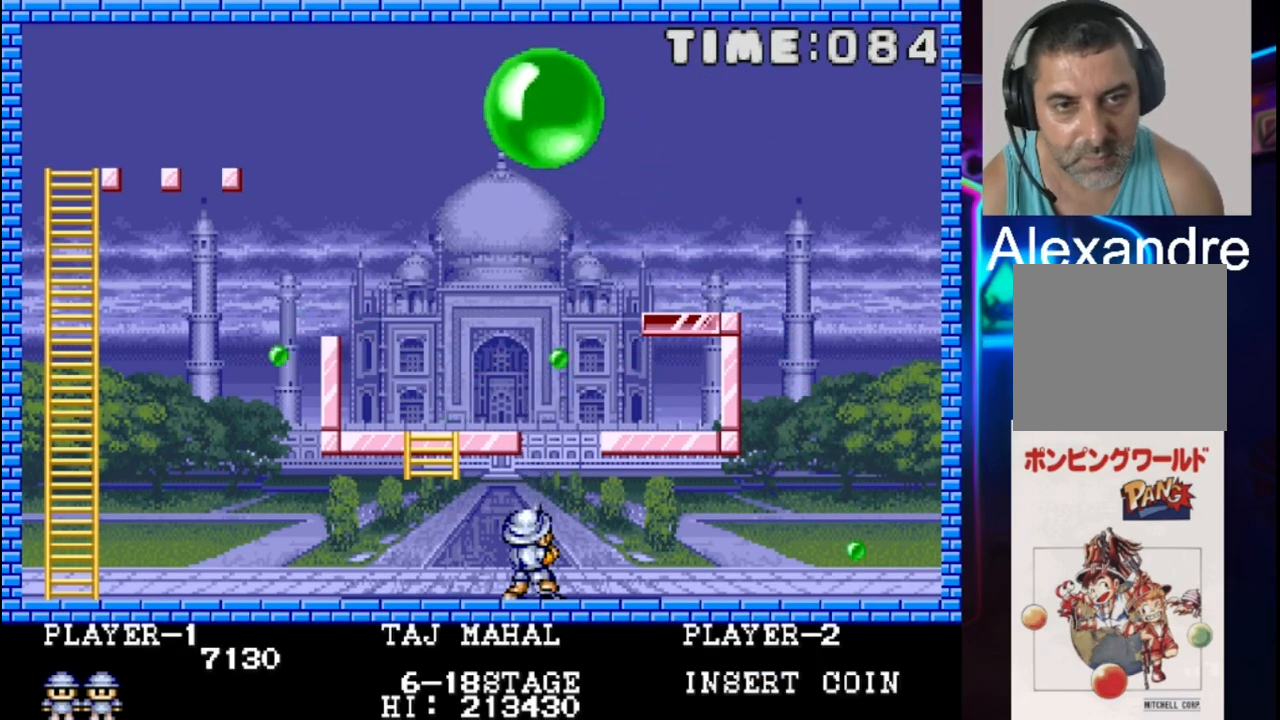
{"buttons": [], "events": [[100, "X", "down"], [250, "DPAD_DOWN", "down"], [250, "DPAD_RIGHT", "down"], [250, "X", "up"], [317, "DPAD_DOWN", "up"], [383, "DPAD_RIGHT", "up"]]}
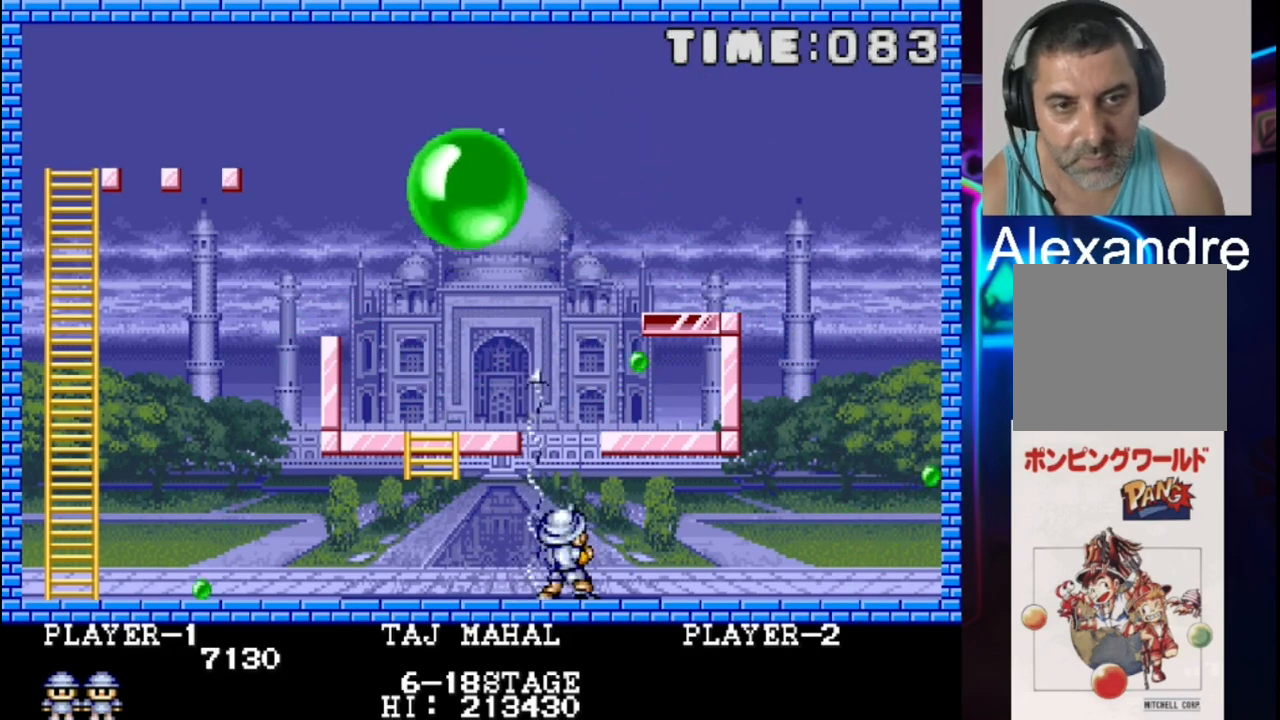
{"buttons": [], "events": []}
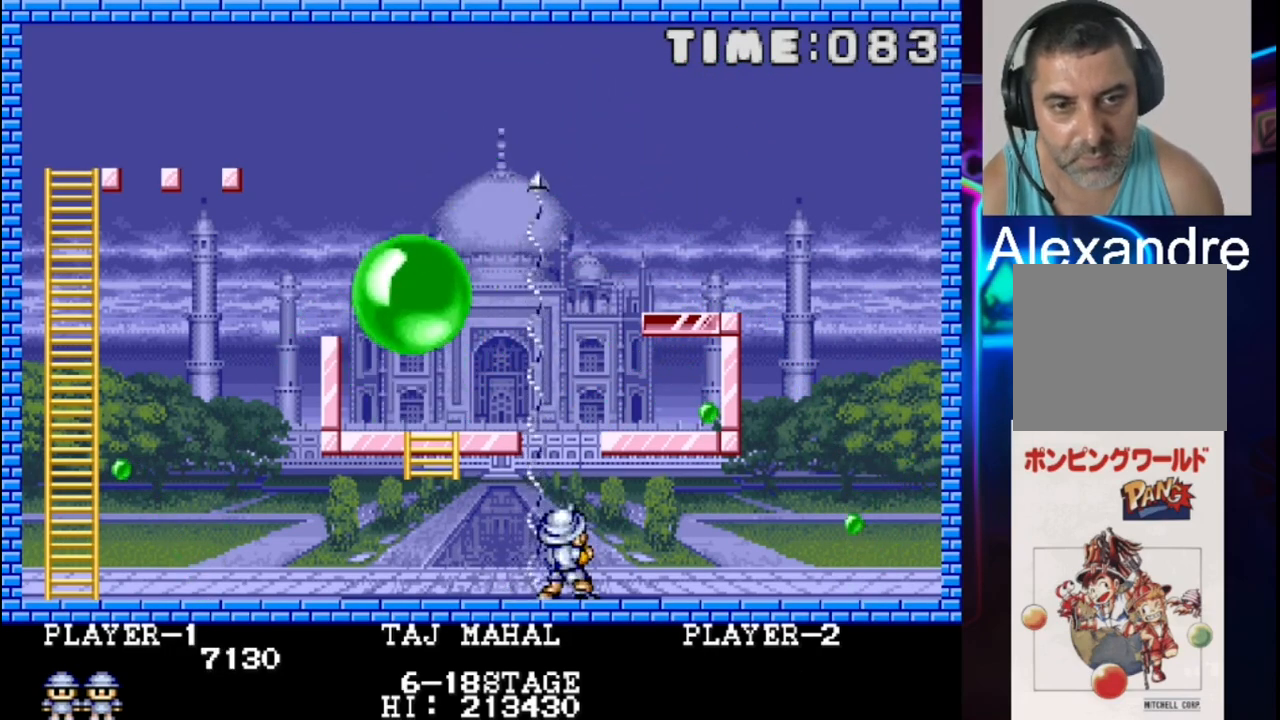
{"buttons": ["DPAD_RIGHT"], "events": [[117, "DPAD_RIGHT", "down"]]}
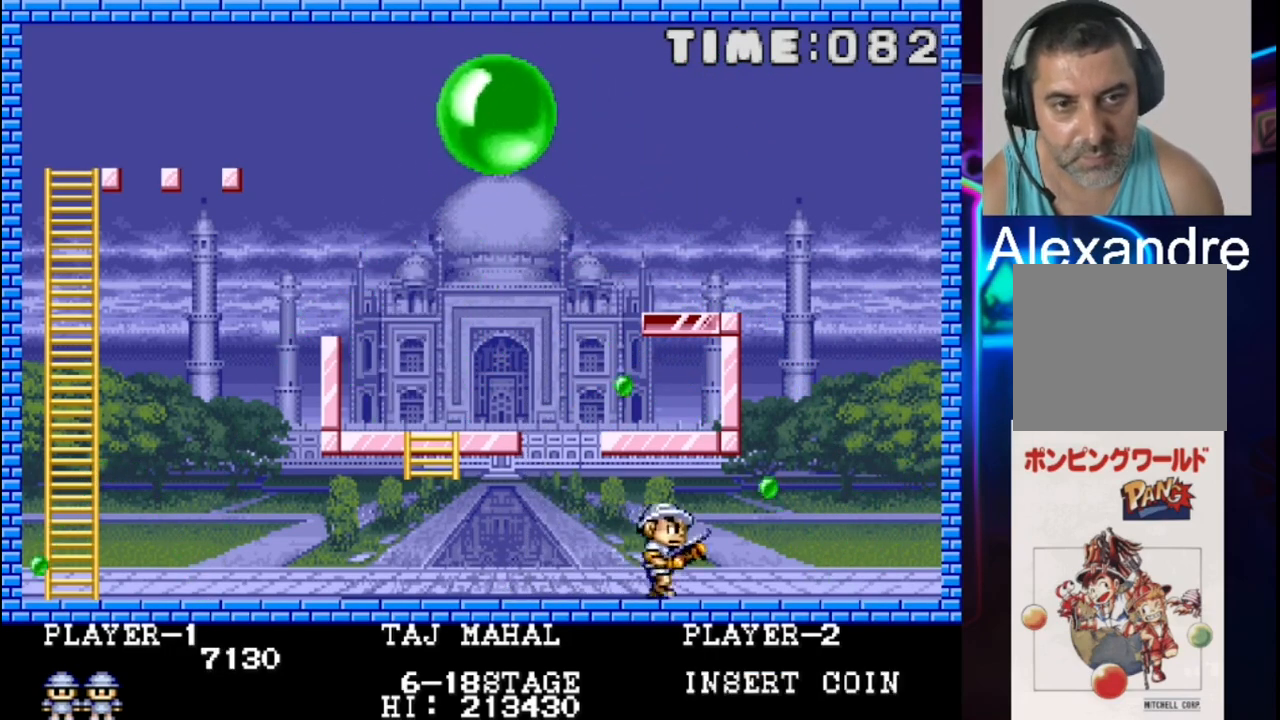
{"buttons": ["DPAD_LEFT"], "events": [[67, "DPAD_RIGHT", "up"], [150, "X", "down"], [217, "DPAD_LEFT", "down"], [283, "X", "up"]]}
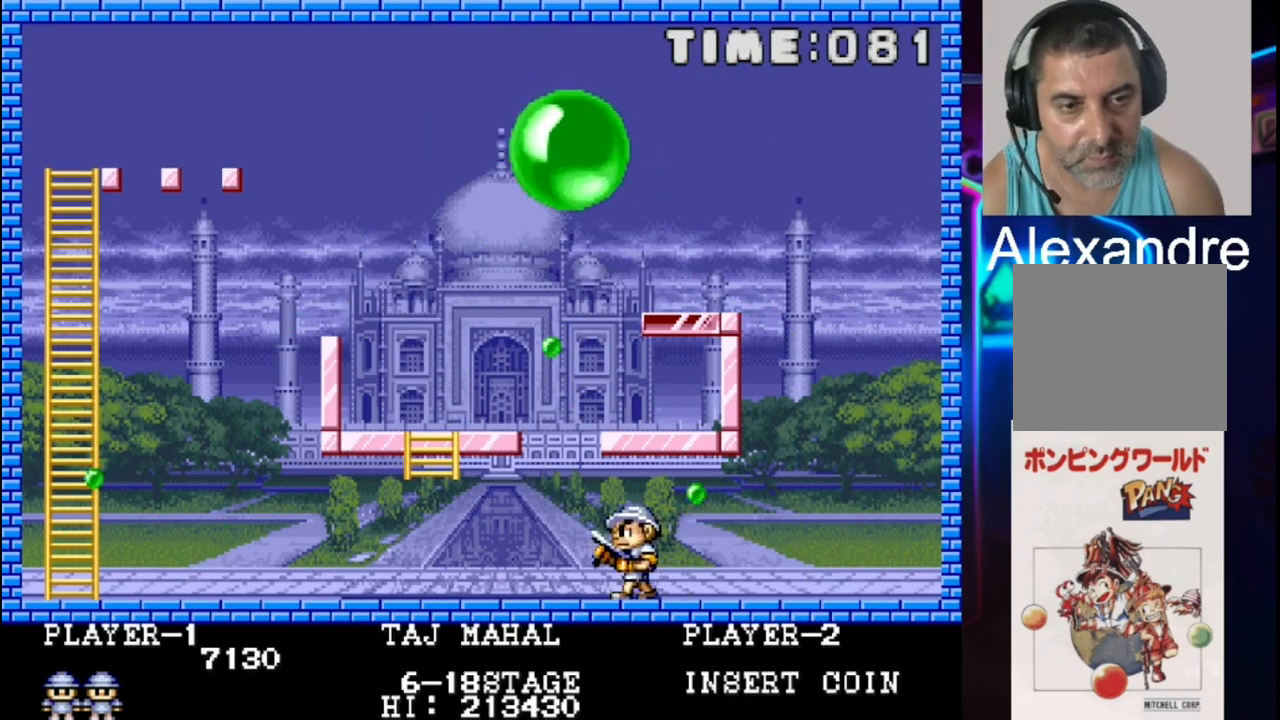
{"buttons": [], "events": [[250, "DPAD_LEFT", "up"]]}
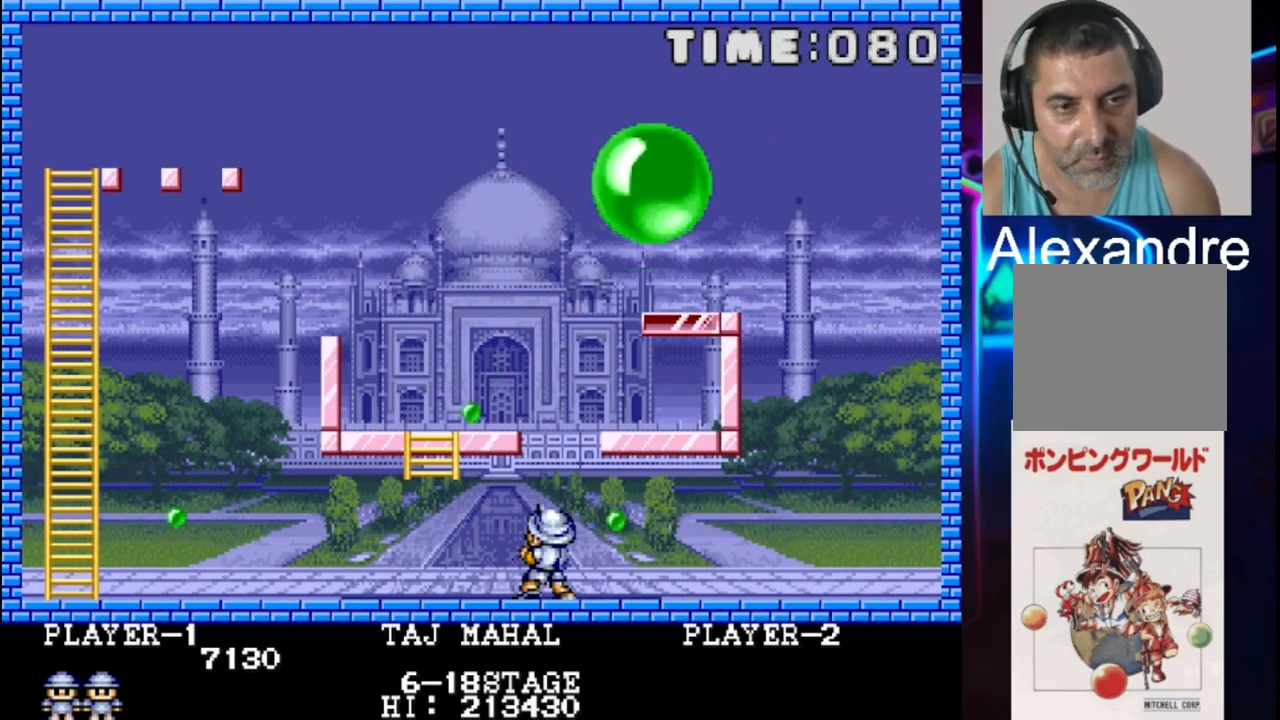
{"buttons": [], "events": [[133, "X", "down"], [200, "A", "down"], [267, "A", "up"], [267, "X", "up"]]}
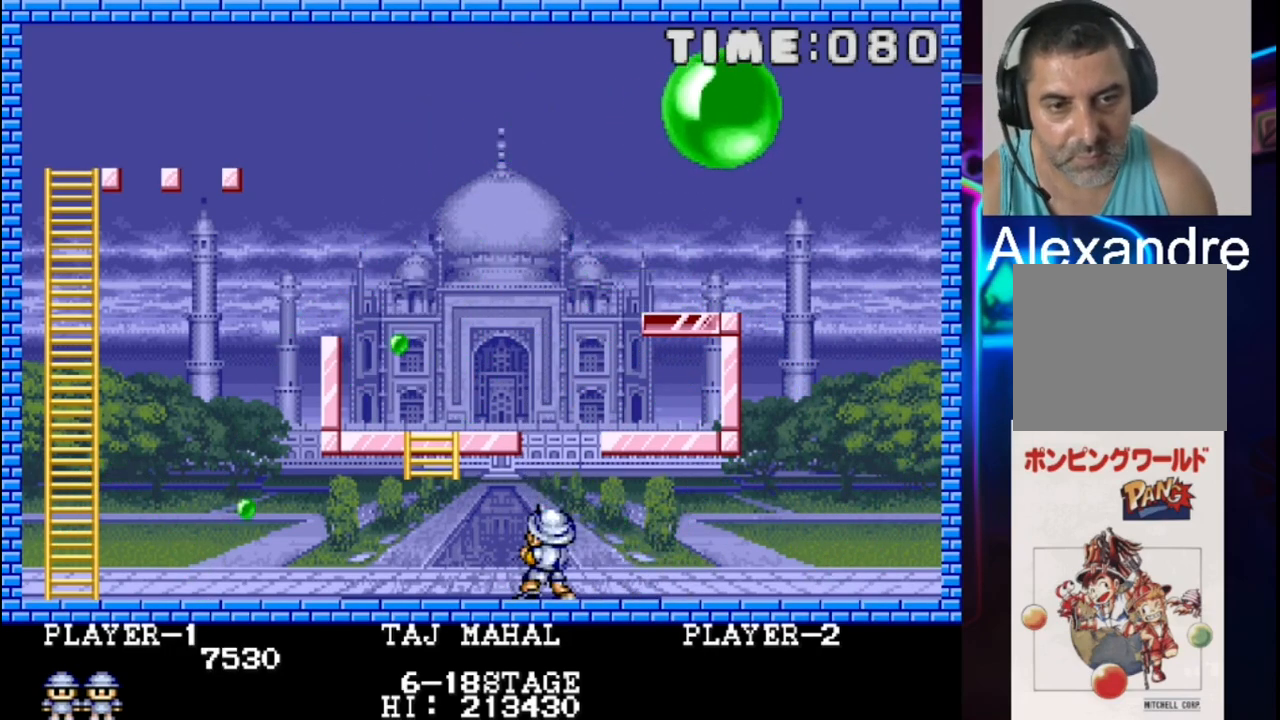
{"buttons": [], "events": []}
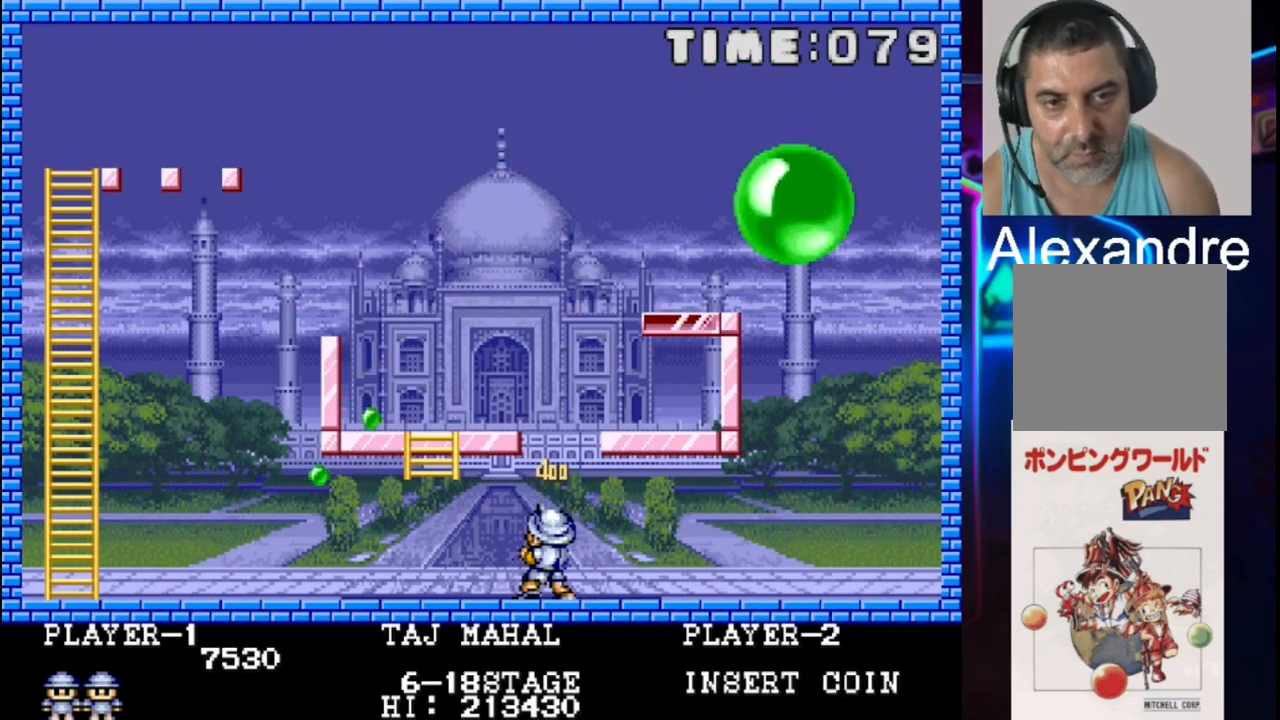
{"buttons": ["DPAD_LEFT"], "events": [[483, "DPAD_LEFT", "down"]]}
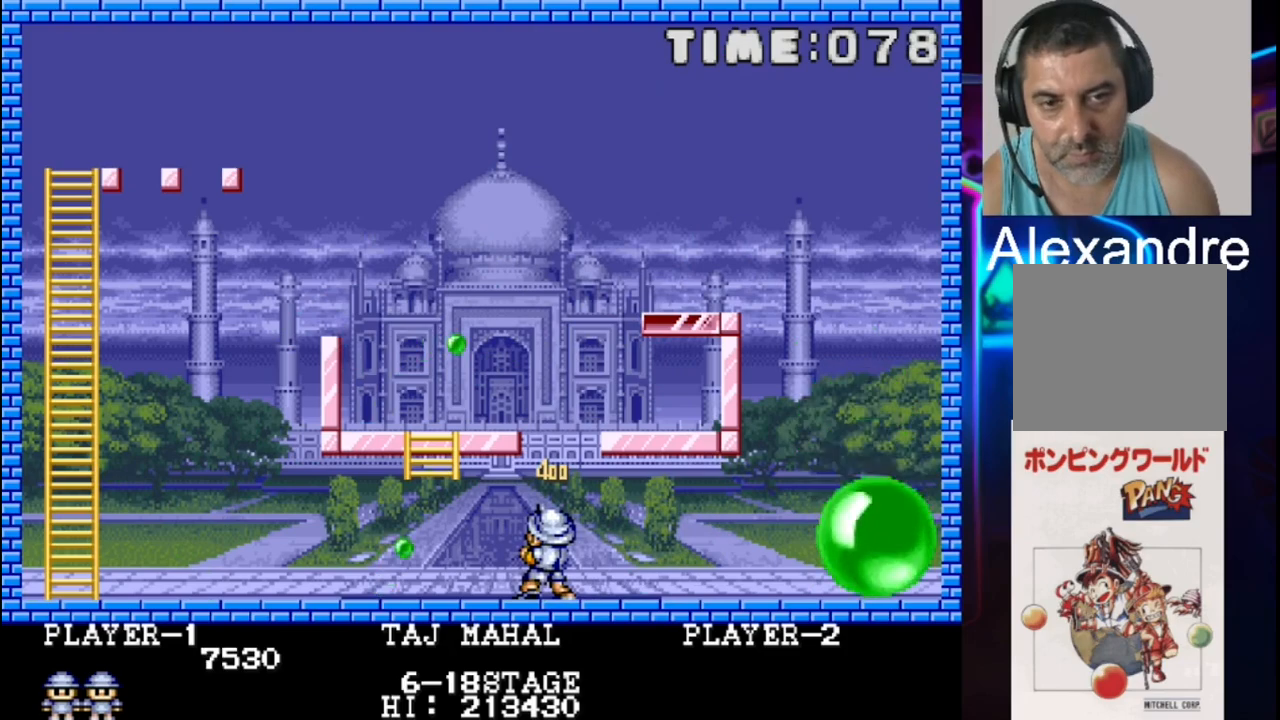
{"buttons": ["X"], "events": [[167, "DPAD_LEFT", "up"], [383, "X", "down"]]}
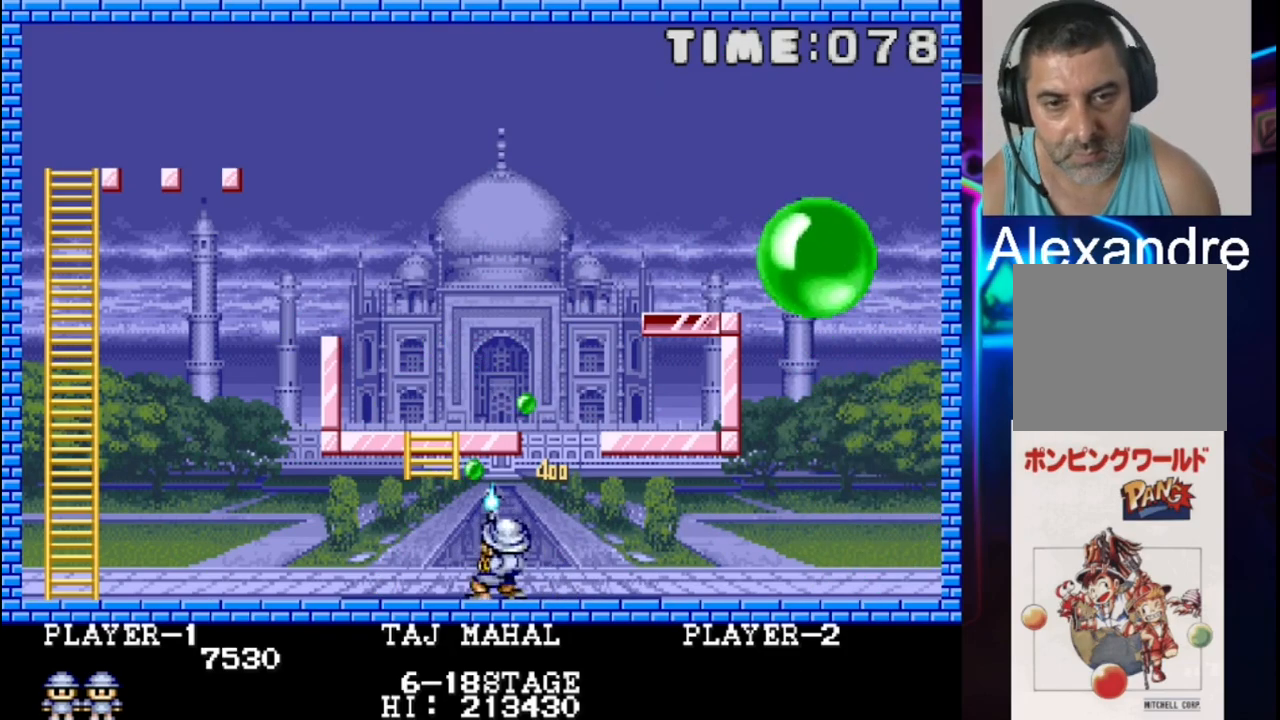
{"buttons": [], "events": [[83, "X", "up"], [150, "X", "down"], [217, "X", "up"]]}
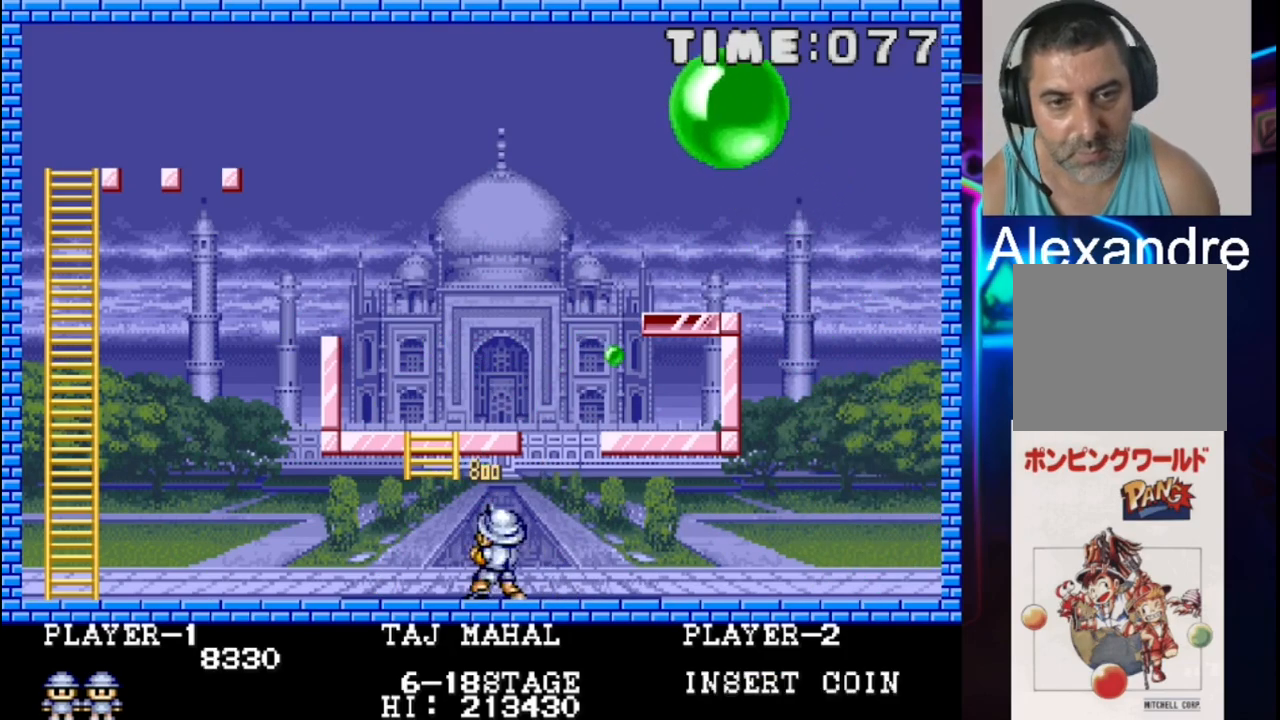
{"buttons": [], "events": [[133, "DPAD_RIGHT", "down"], [333, "DPAD_RIGHT", "up"]]}
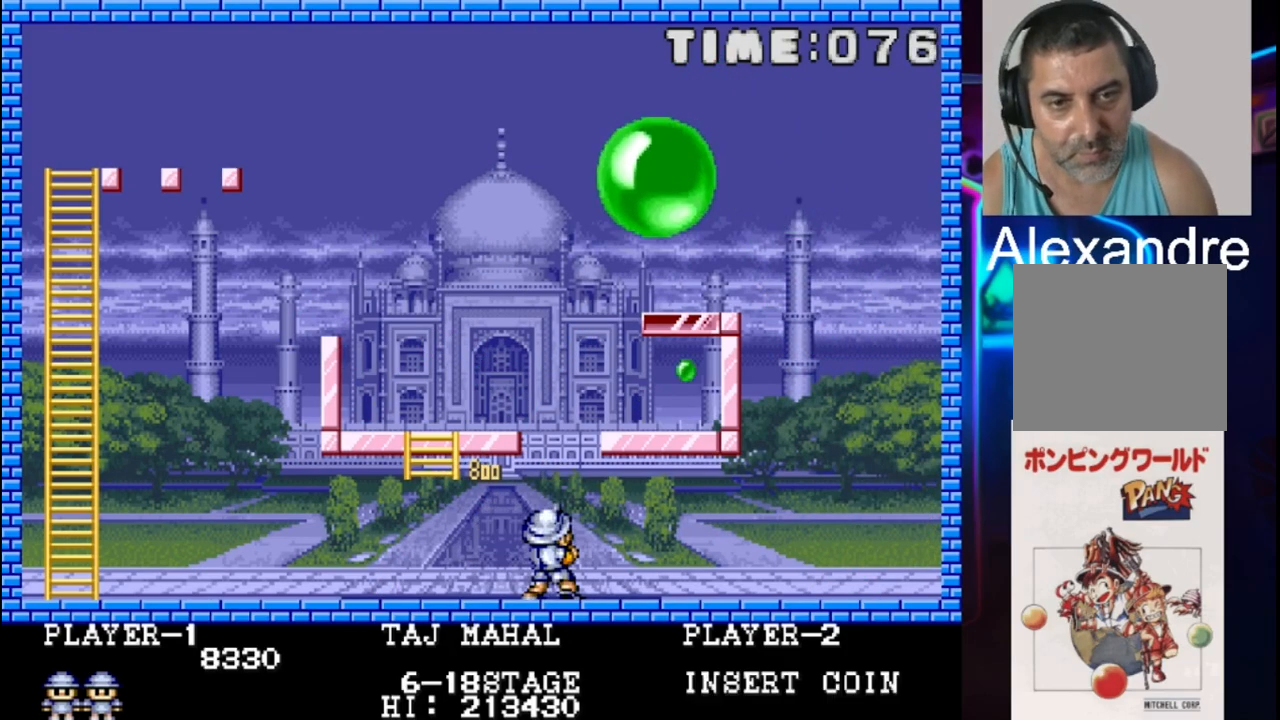
{"buttons": [], "events": [[283, "DPAD_LEFT", "down"], [417, "DPAD_LEFT", "up"]]}
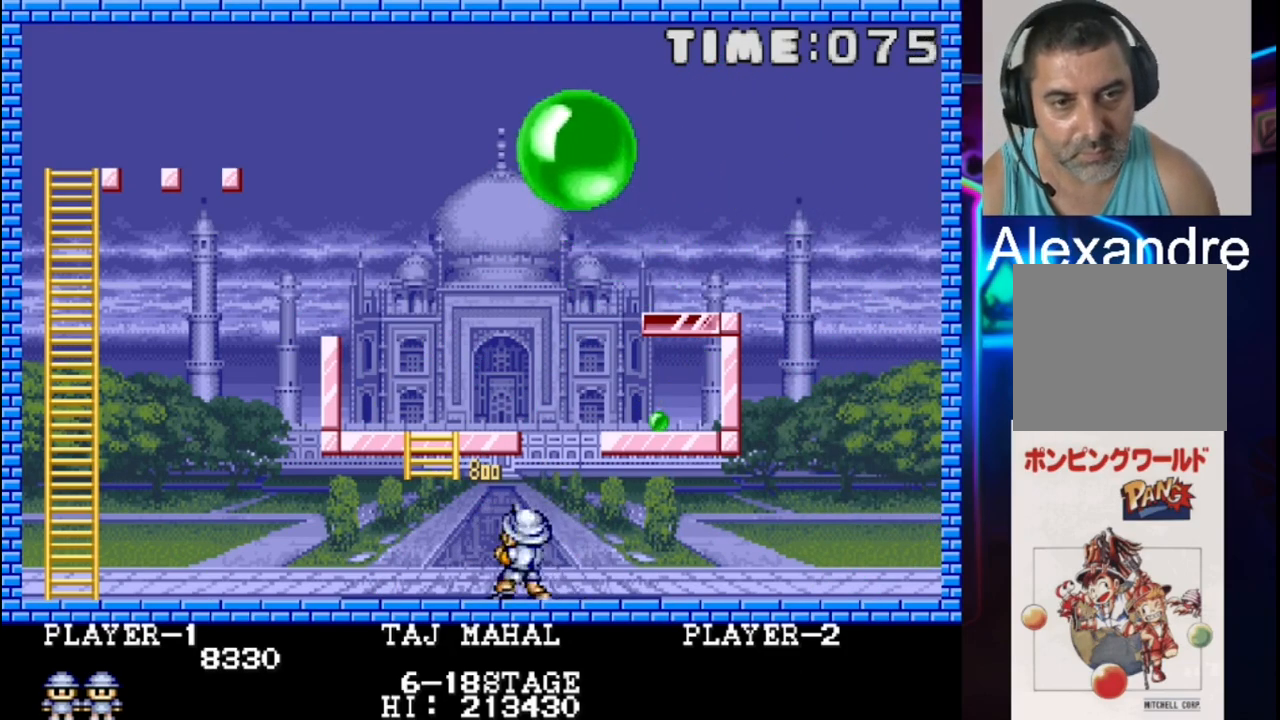
{"buttons": [], "events": [[33, "DPAD_RIGHT", "down"], [233, "DPAD_RIGHT", "up"], [233, "X", "down"], [350, "X", "up"]]}
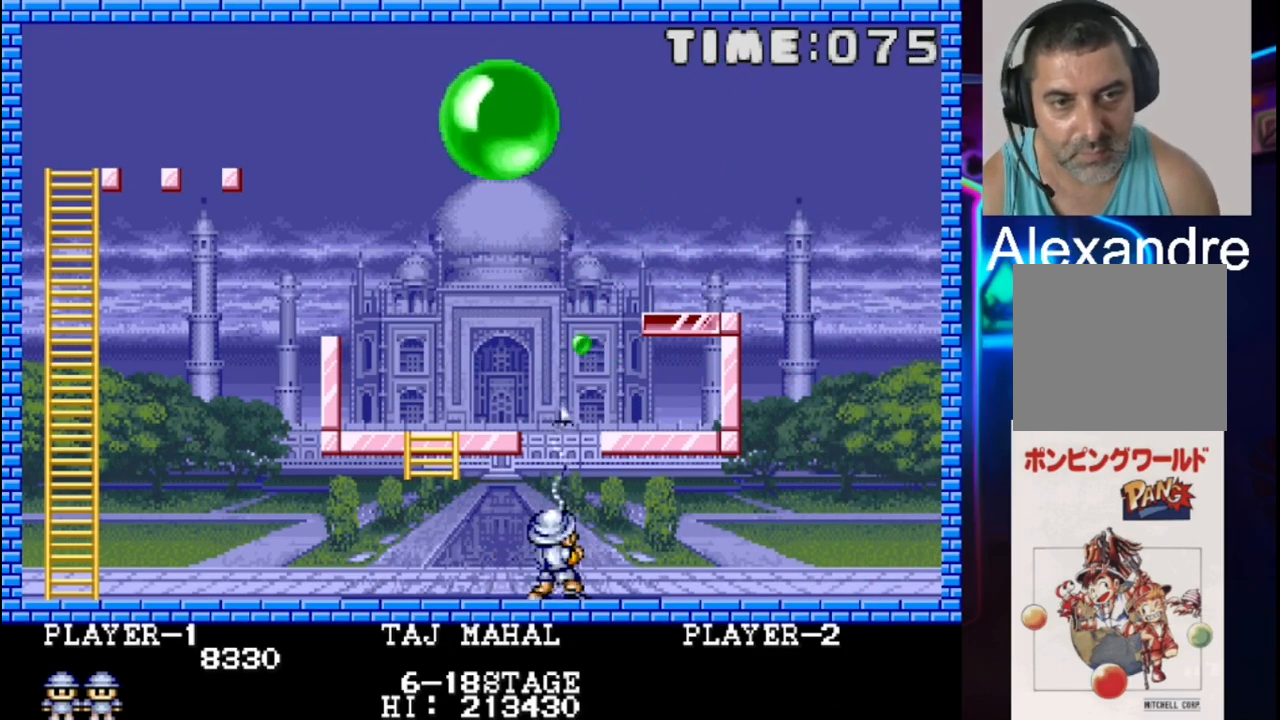
{"buttons": ["DPAD_LEFT"], "events": [[250, "DPAD_LEFT", "down"]]}
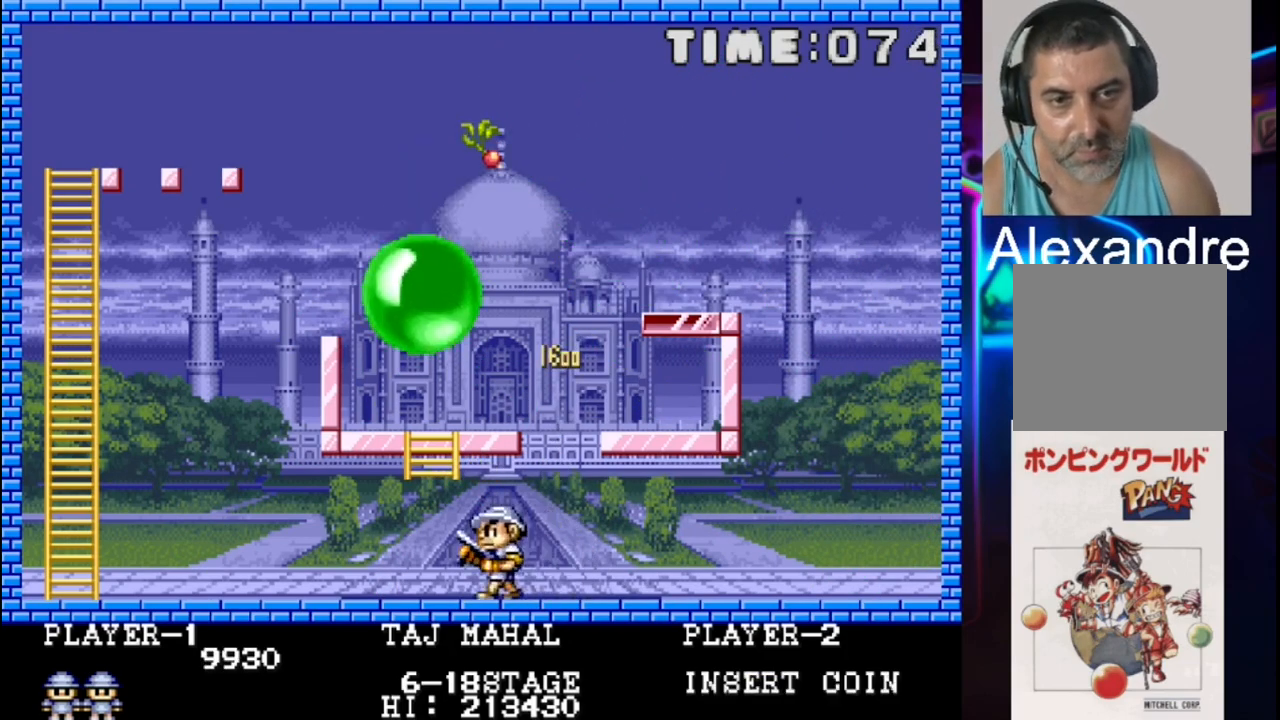
{"buttons": ["DPAD_LEFT"], "events": [[67, "DPAD_LEFT", "up"], [133, "DPAD_RIGHT", "down"], [333, "DPAD_RIGHT", "up"], [467, "DPAD_LEFT", "down"]]}